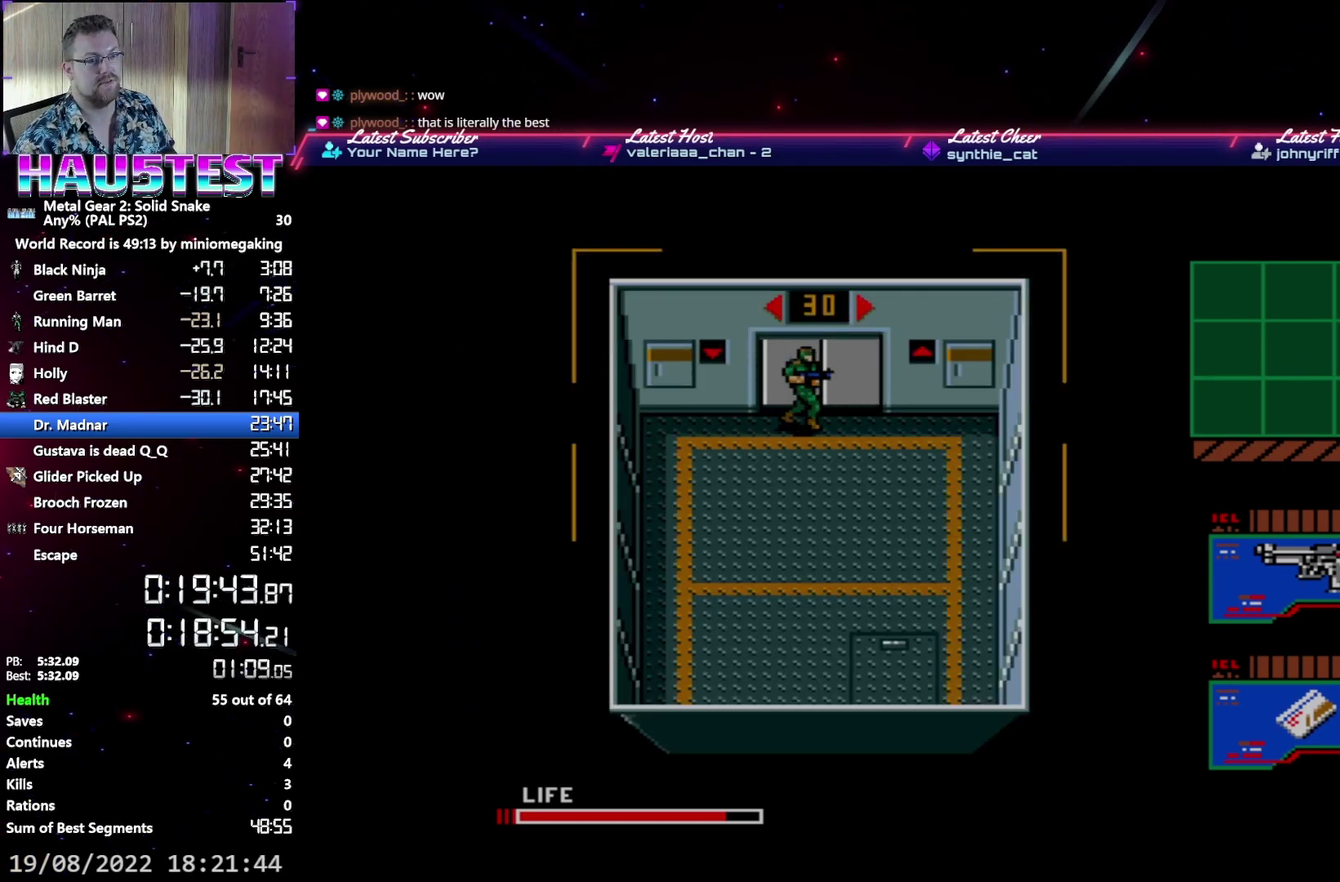
Gameplay with a controller (Xbox layout); each line is a JSON object with the inputs held at the frame after it. "events" lists button and stick changes between this image and that frame as [ms after this image, input, new state], when the widget could be followed in between. Not read: L3 R3 left_stick right_stick.
{"buttons": ["DPAD_UP"], "events": [[50, "DPAD_RIGHT", "up"], [50, "DPAD_UP", "down"], [300, "DPAD_LEFT", "down"], [383, "DPAD_LEFT", "up"]]}
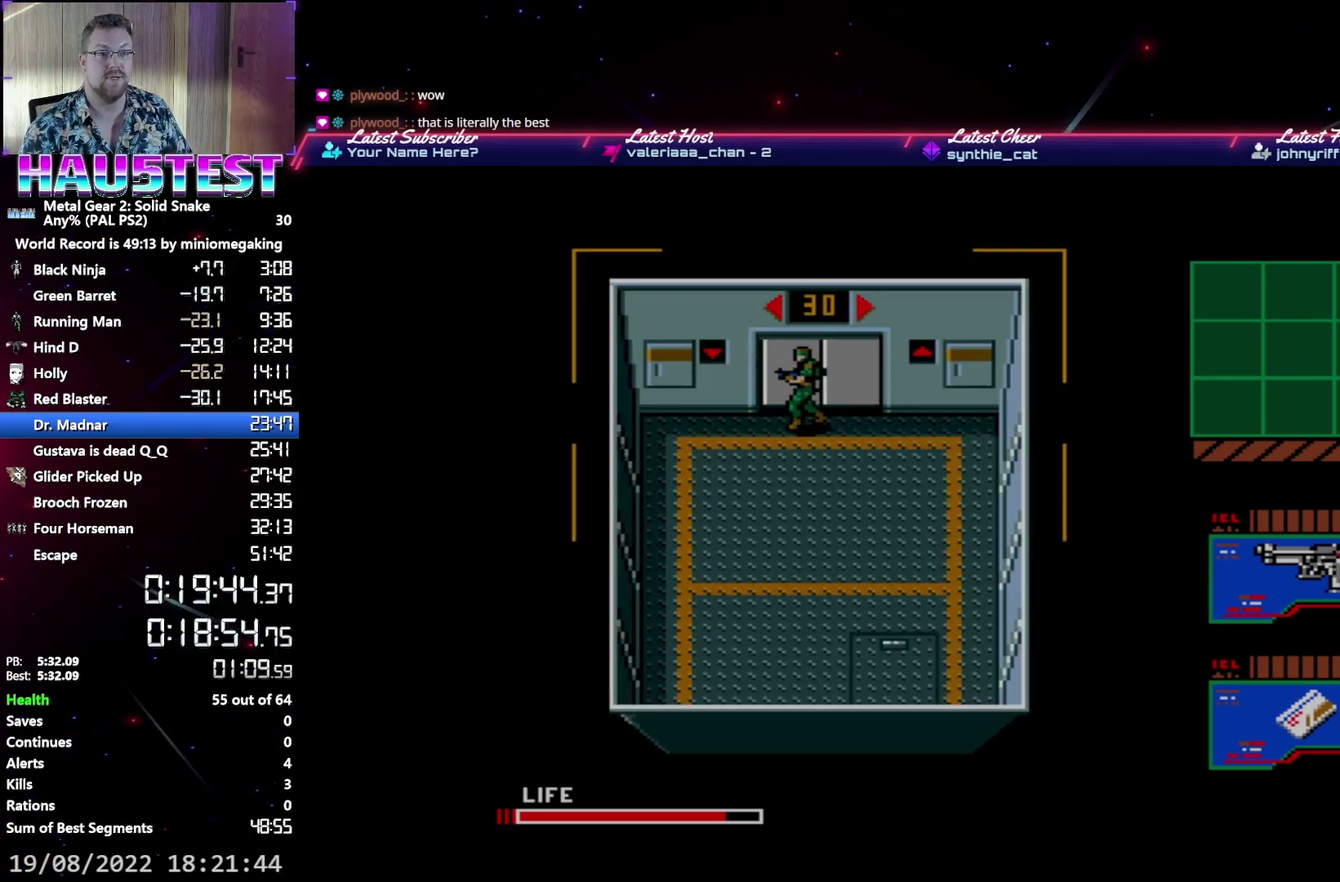
{"buttons": ["DPAD_UP"], "events": [[167, "DPAD_RIGHT", "down"], [250, "DPAD_RIGHT", "up"]]}
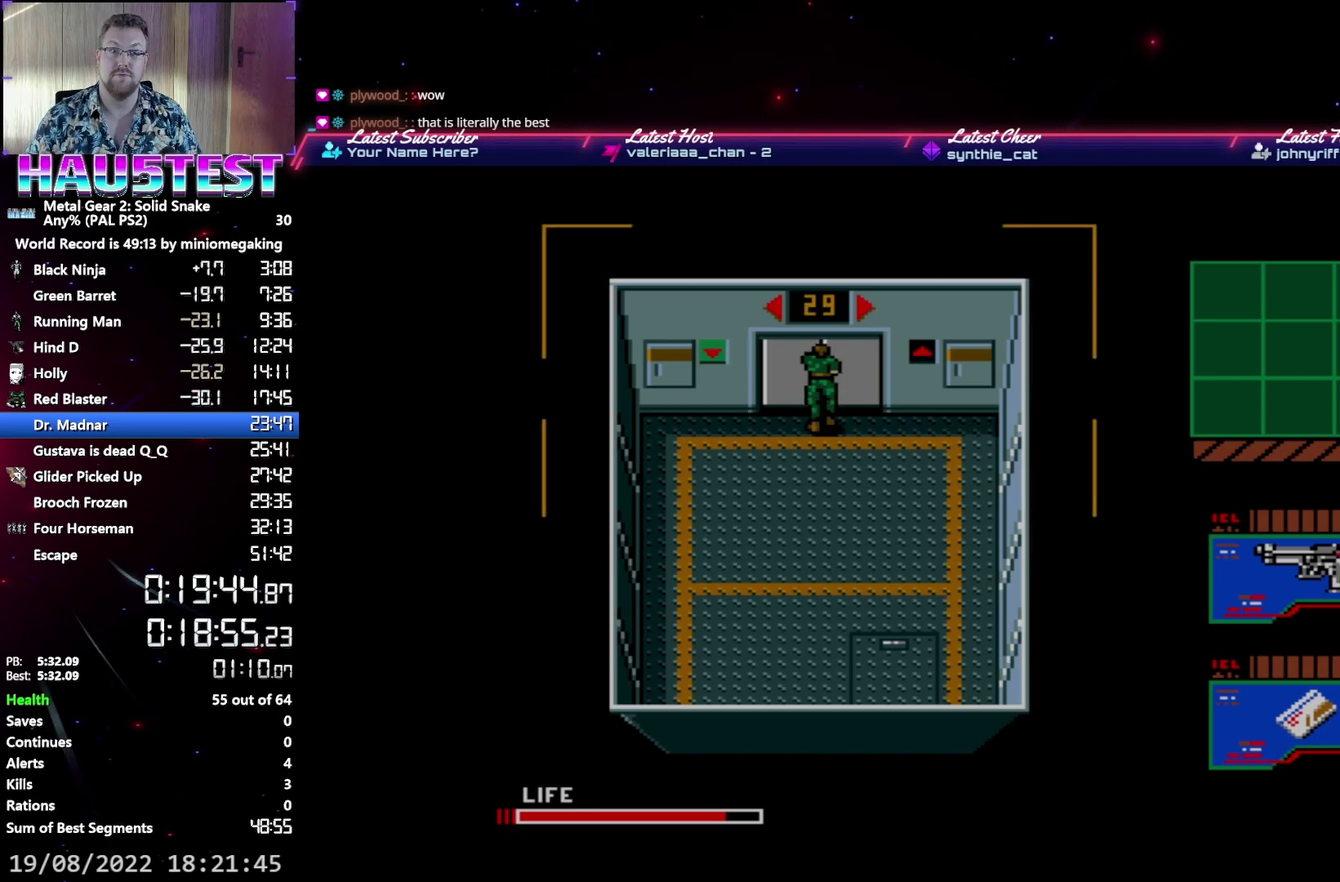
{"buttons": ["DPAD_UP"], "events": []}
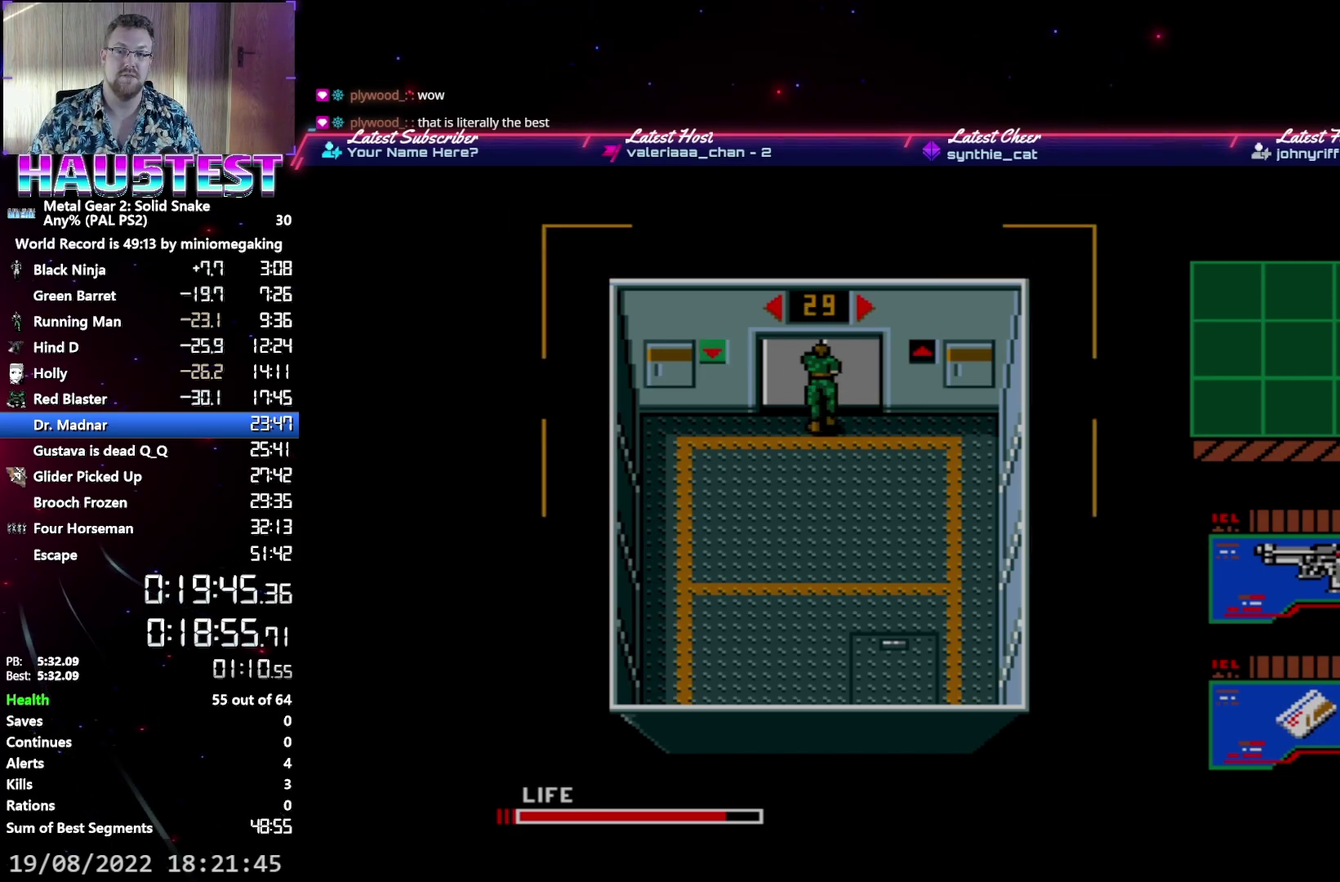
{"buttons": ["DPAD_UP"], "events": []}
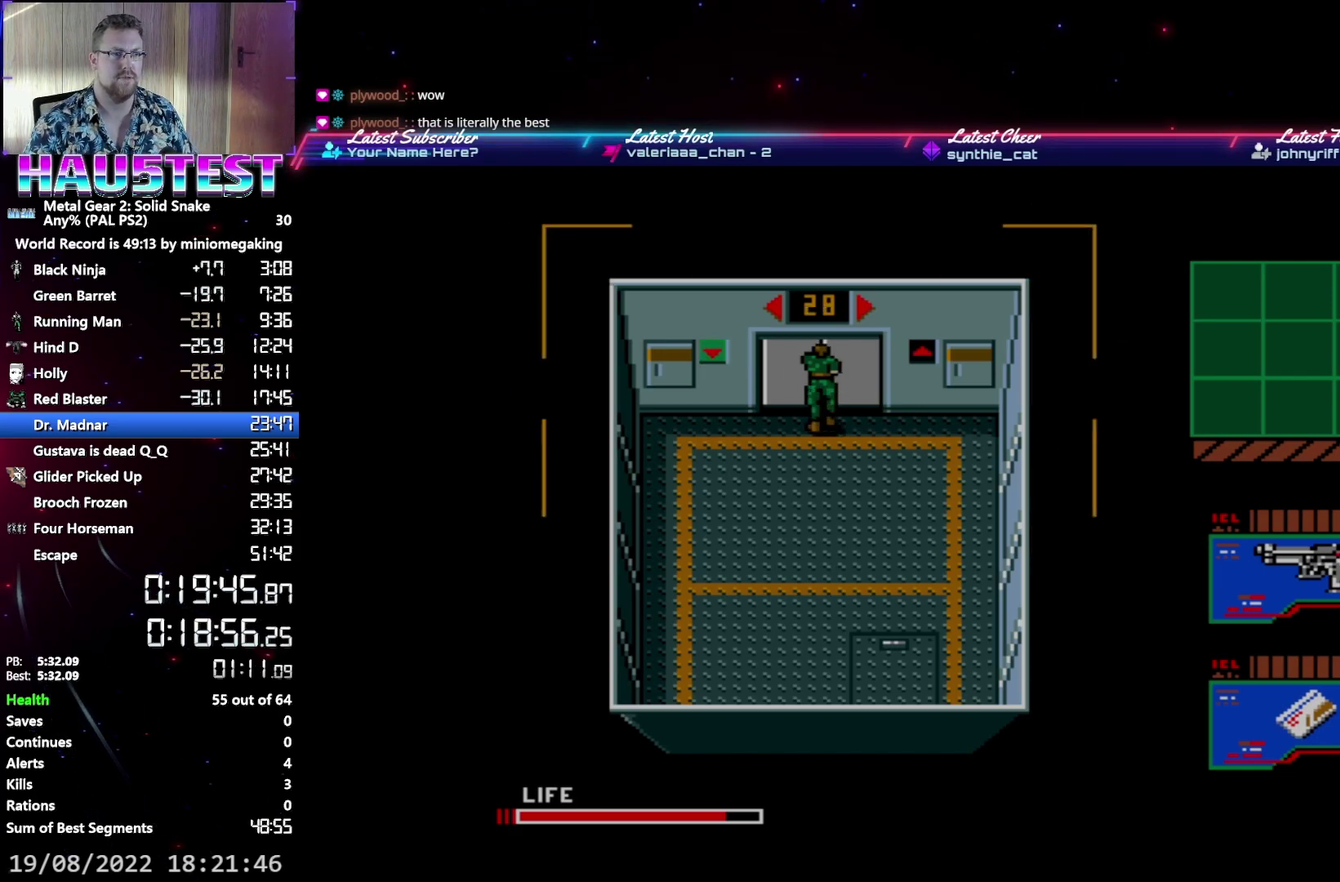
{"buttons": ["DPAD_UP"], "events": []}
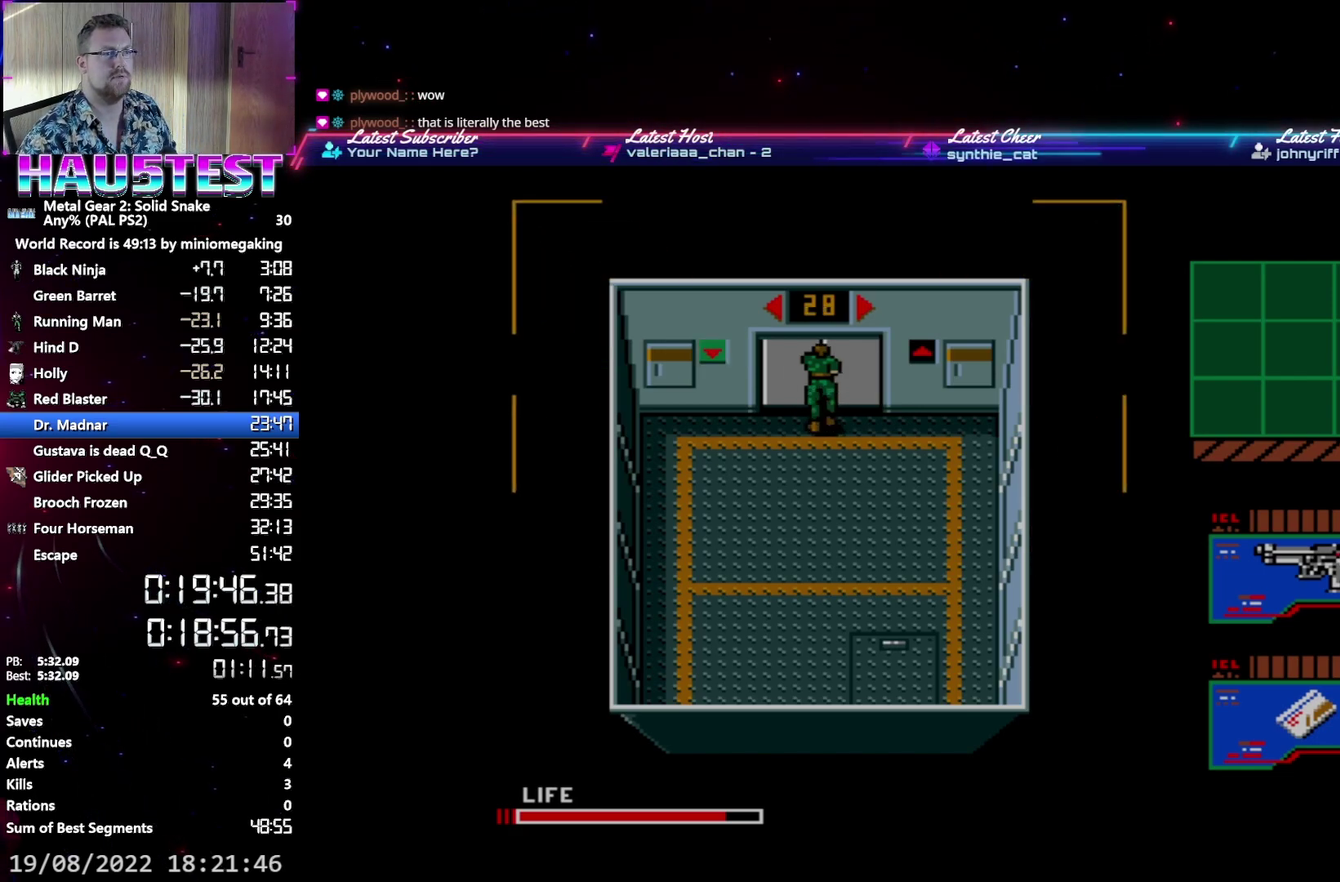
{"buttons": ["DPAD_UP"], "events": []}
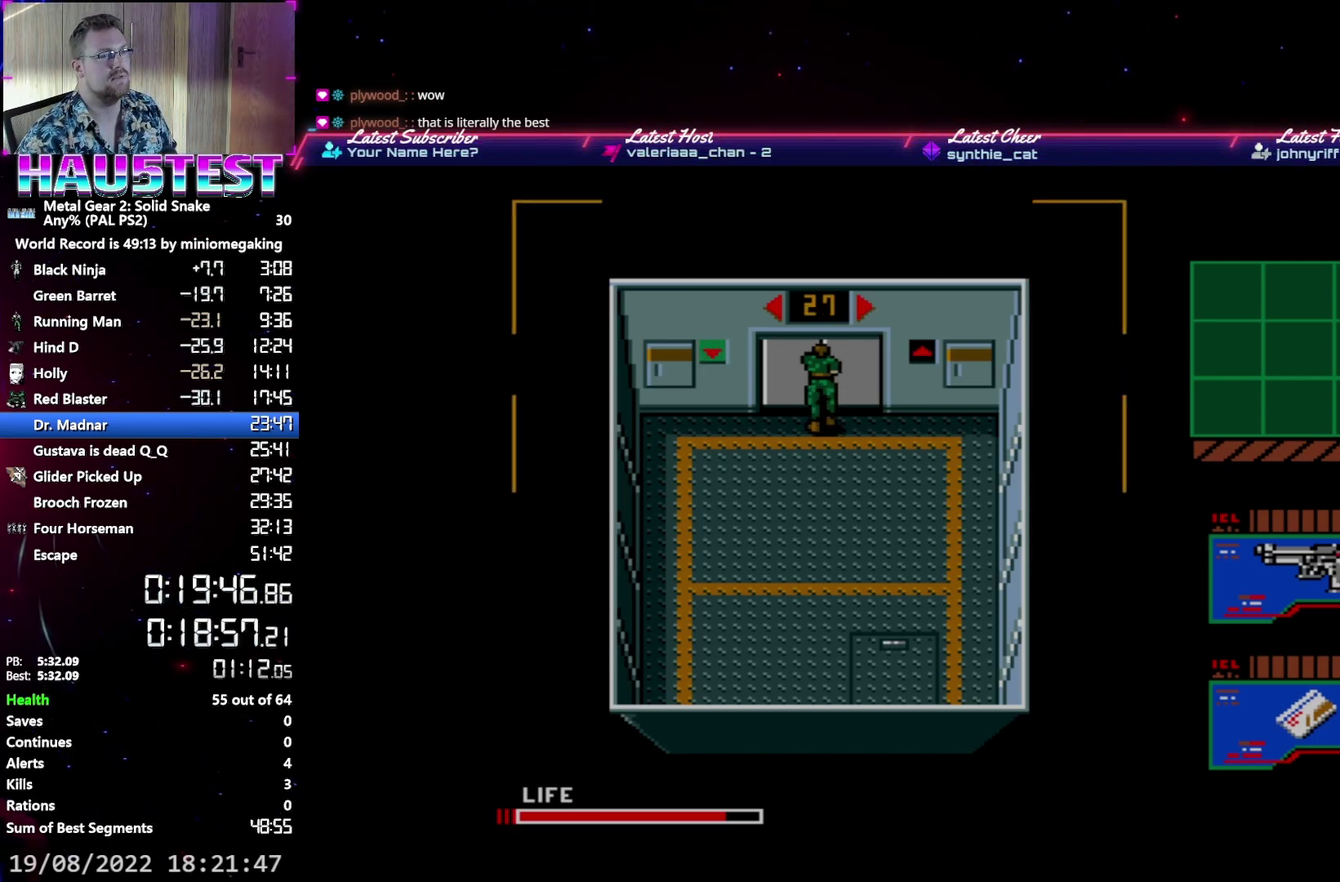
{"buttons": ["DPAD_UP"], "events": []}
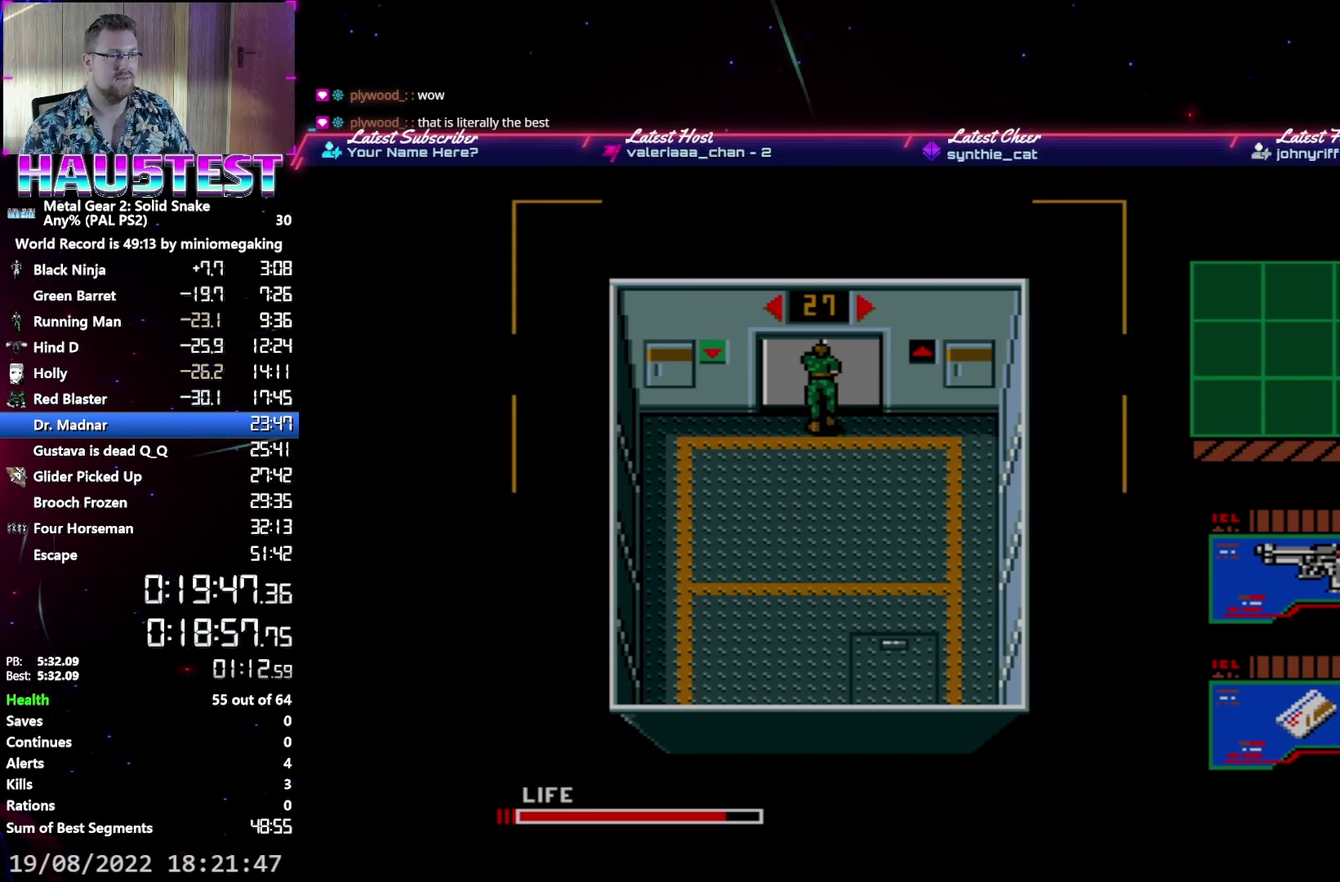
{"buttons": ["DPAD_UP"], "events": []}
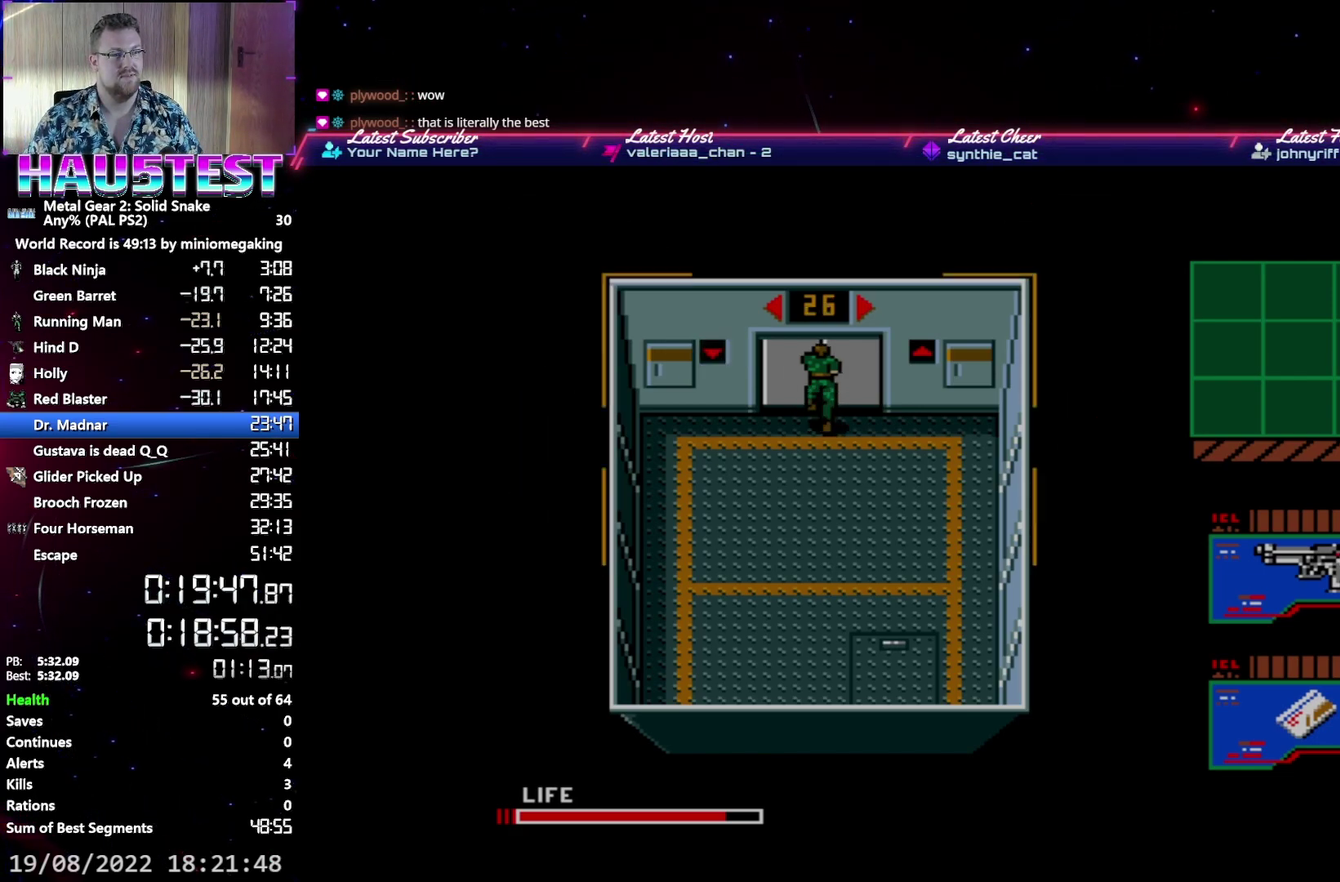
{"buttons": ["DPAD_UP"], "events": []}
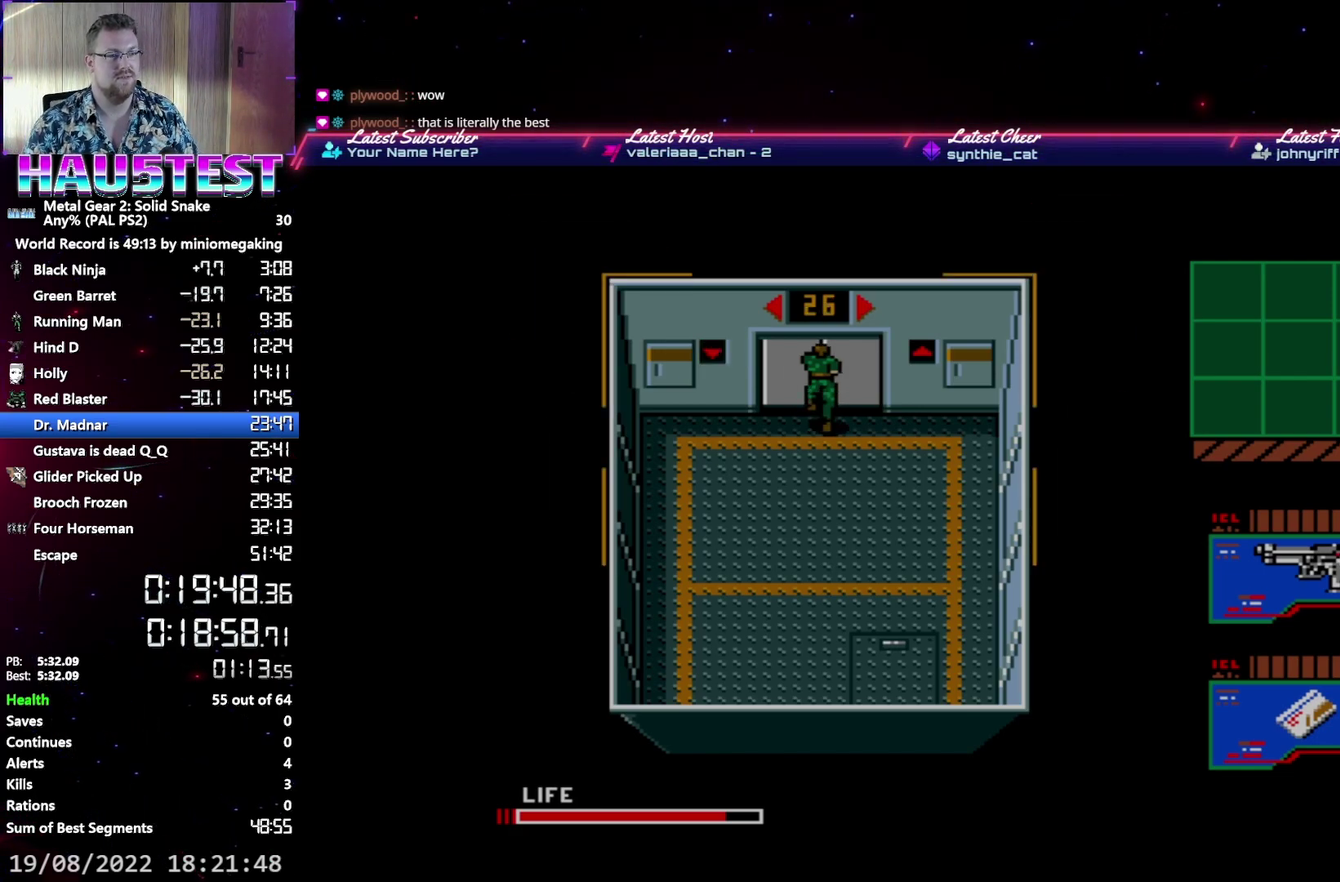
{"buttons": ["DPAD_UP"], "events": []}
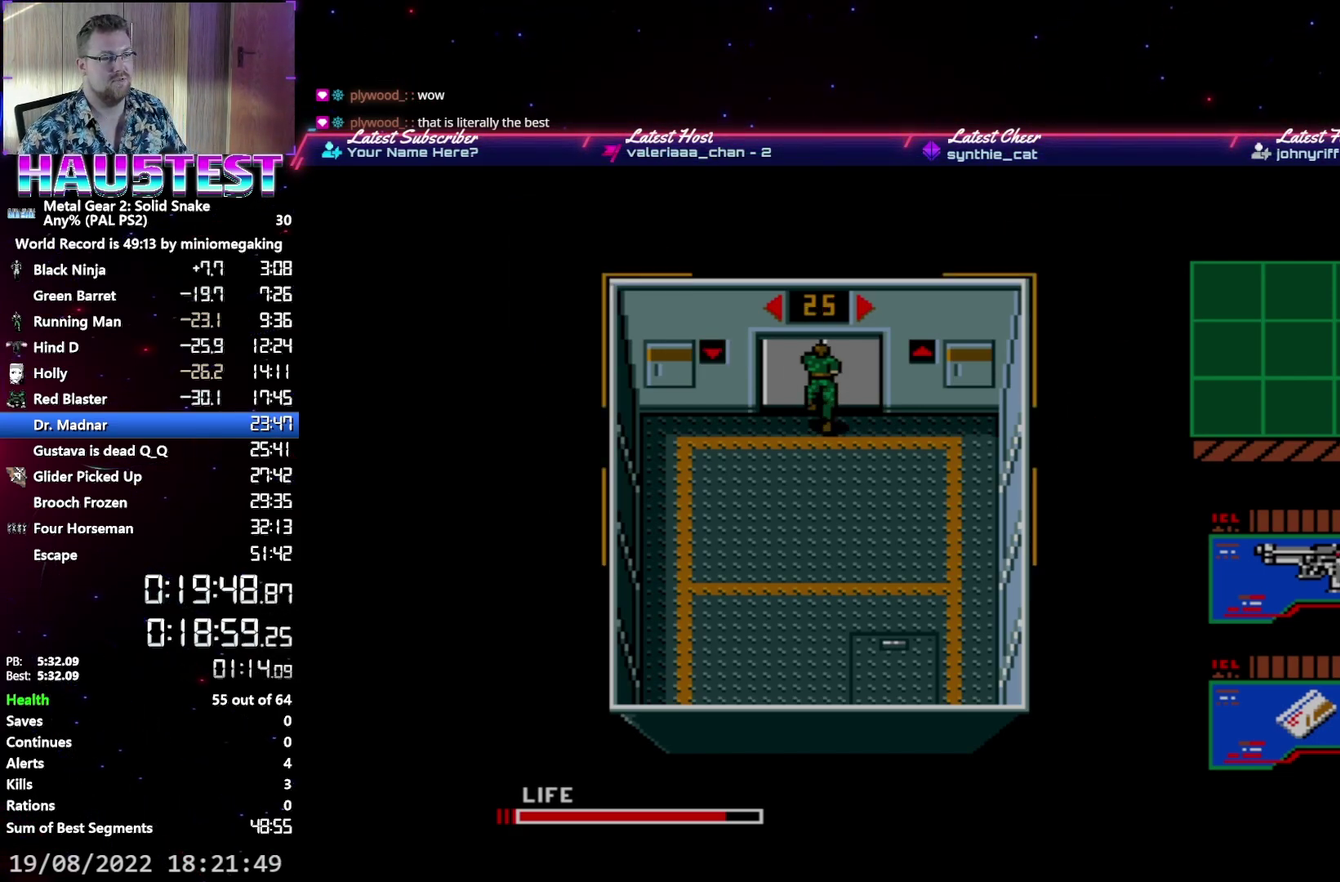
{"buttons": ["DPAD_UP"], "events": []}
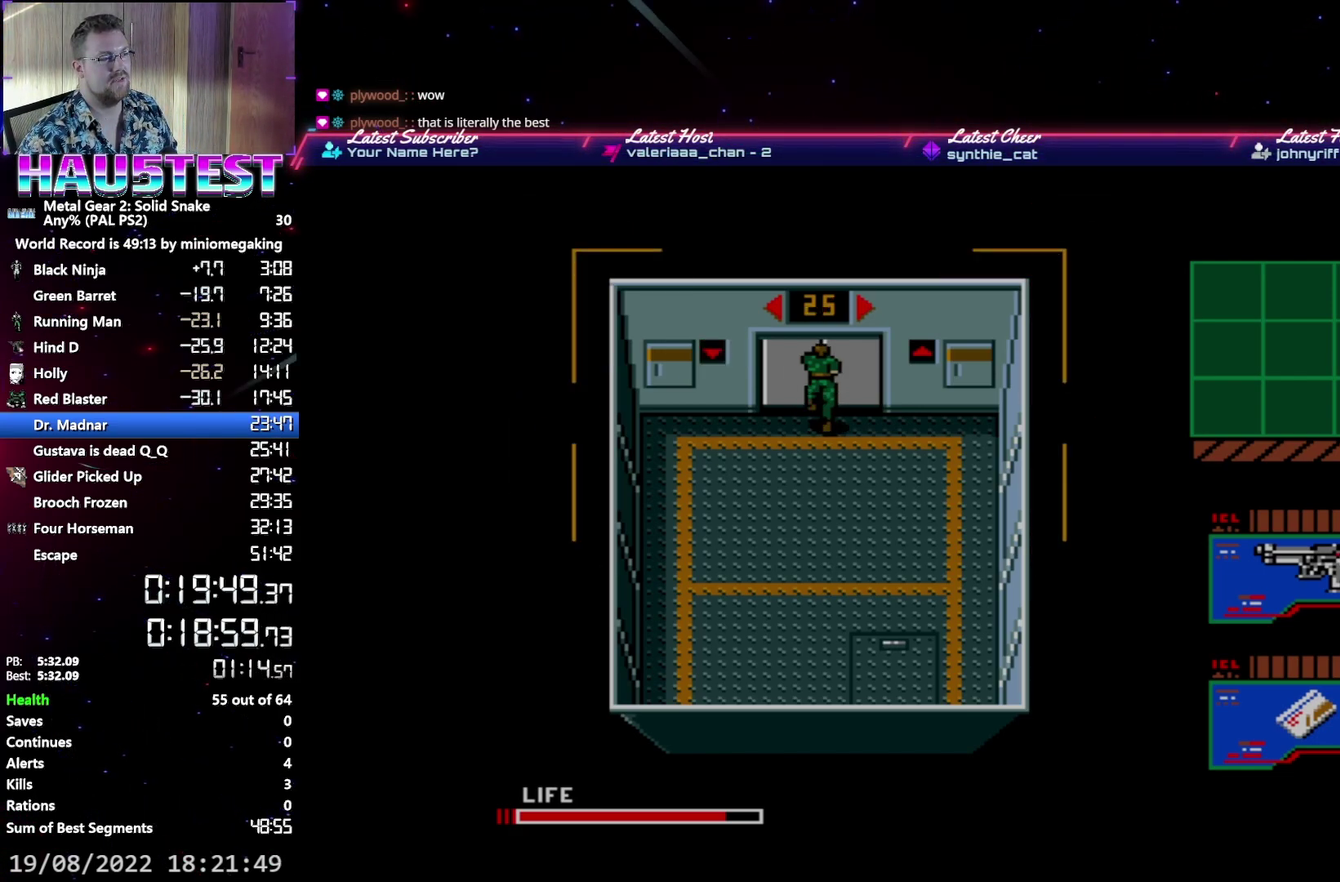
{"buttons": ["DPAD_UP"], "events": []}
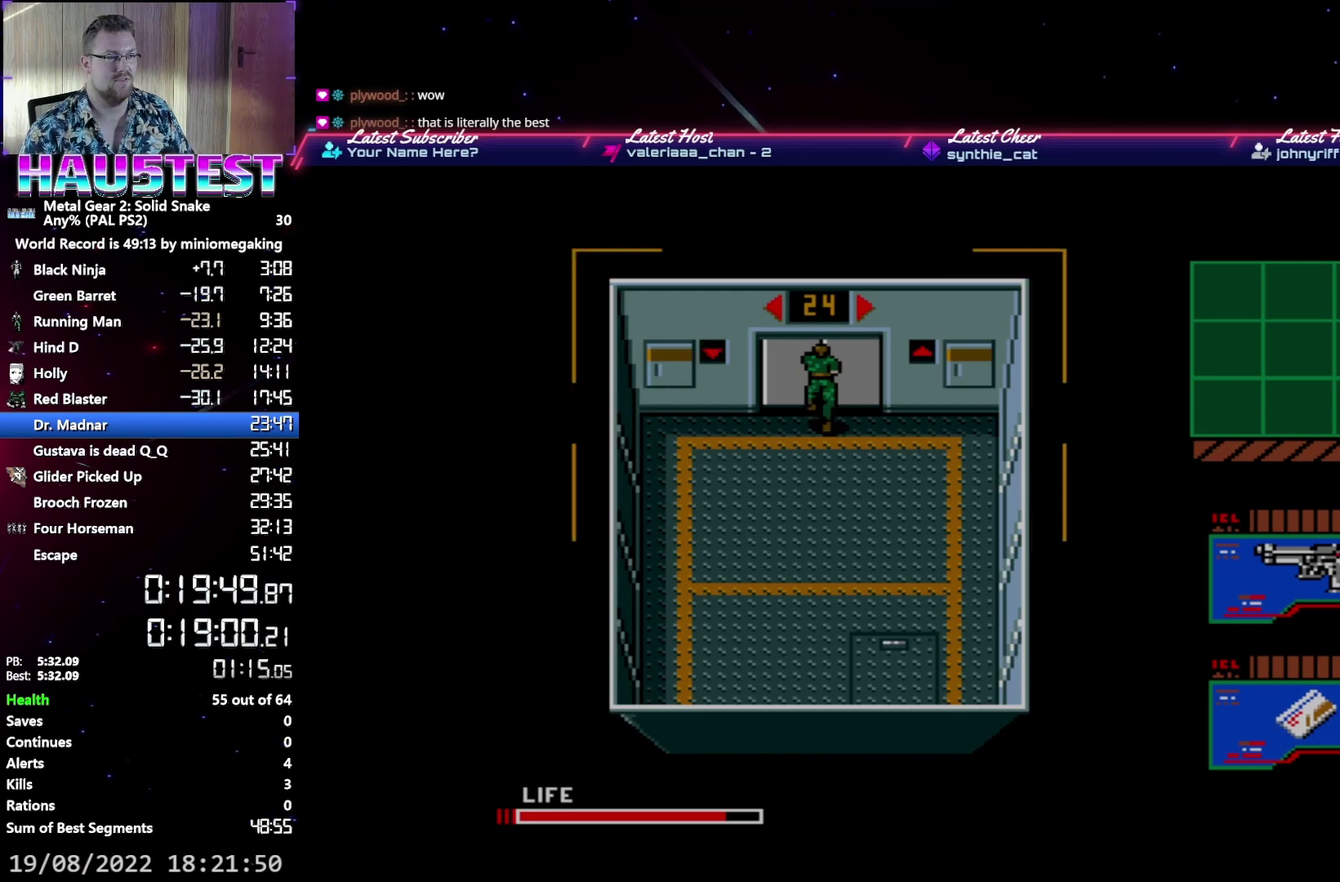
{"buttons": ["DPAD_UP"], "events": []}
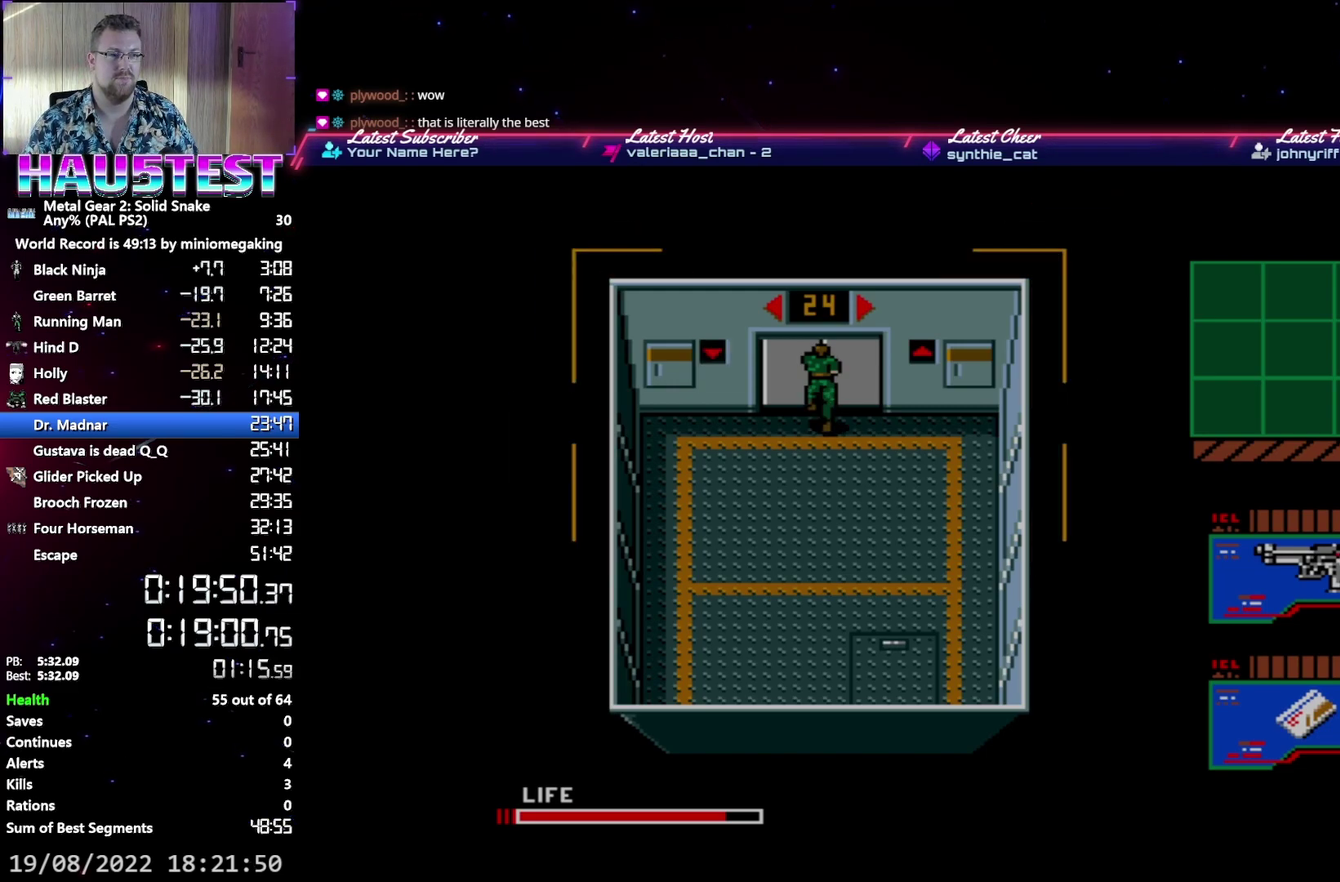
{"buttons": ["DPAD_UP"], "events": []}
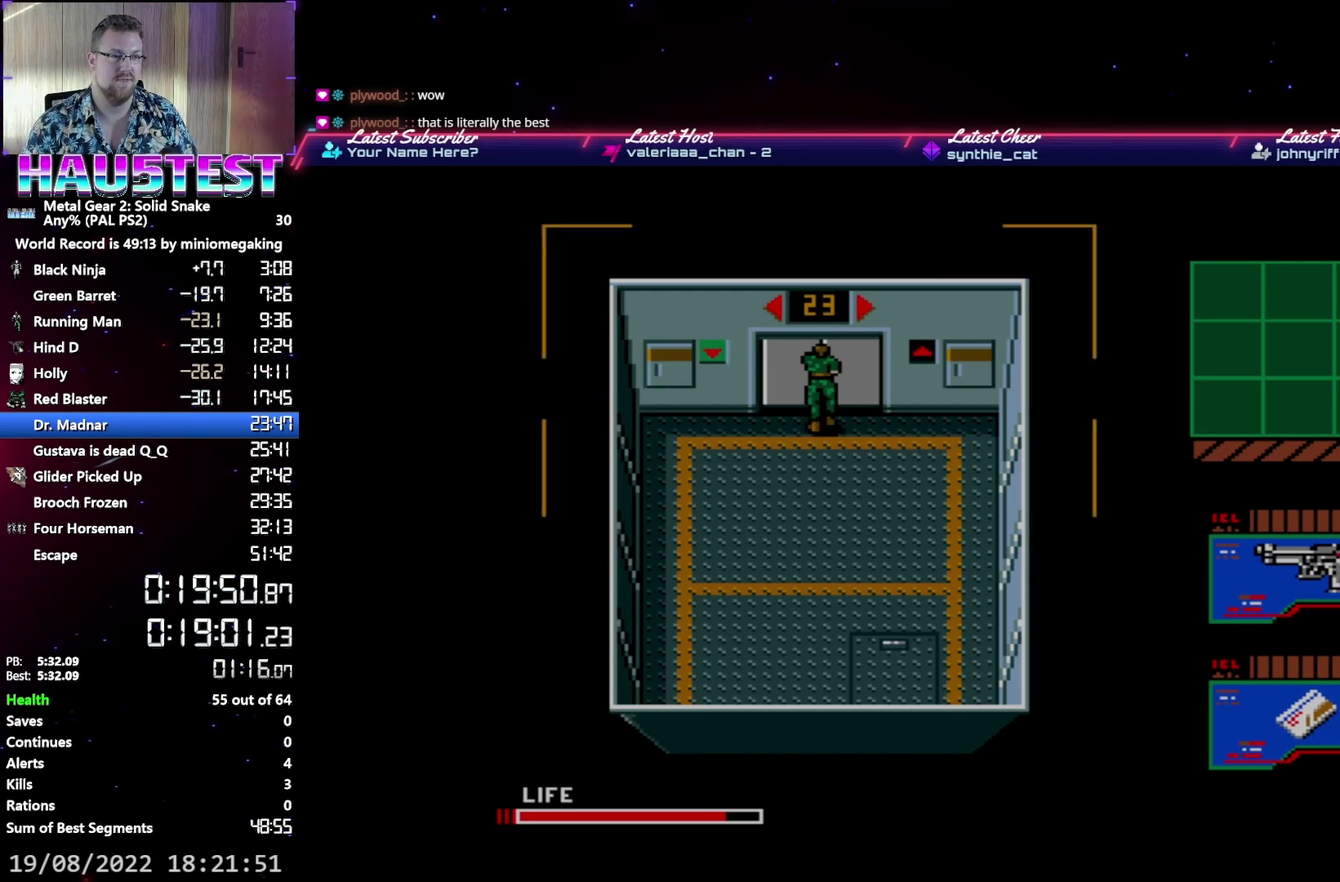
{"buttons": ["DPAD_UP"], "events": []}
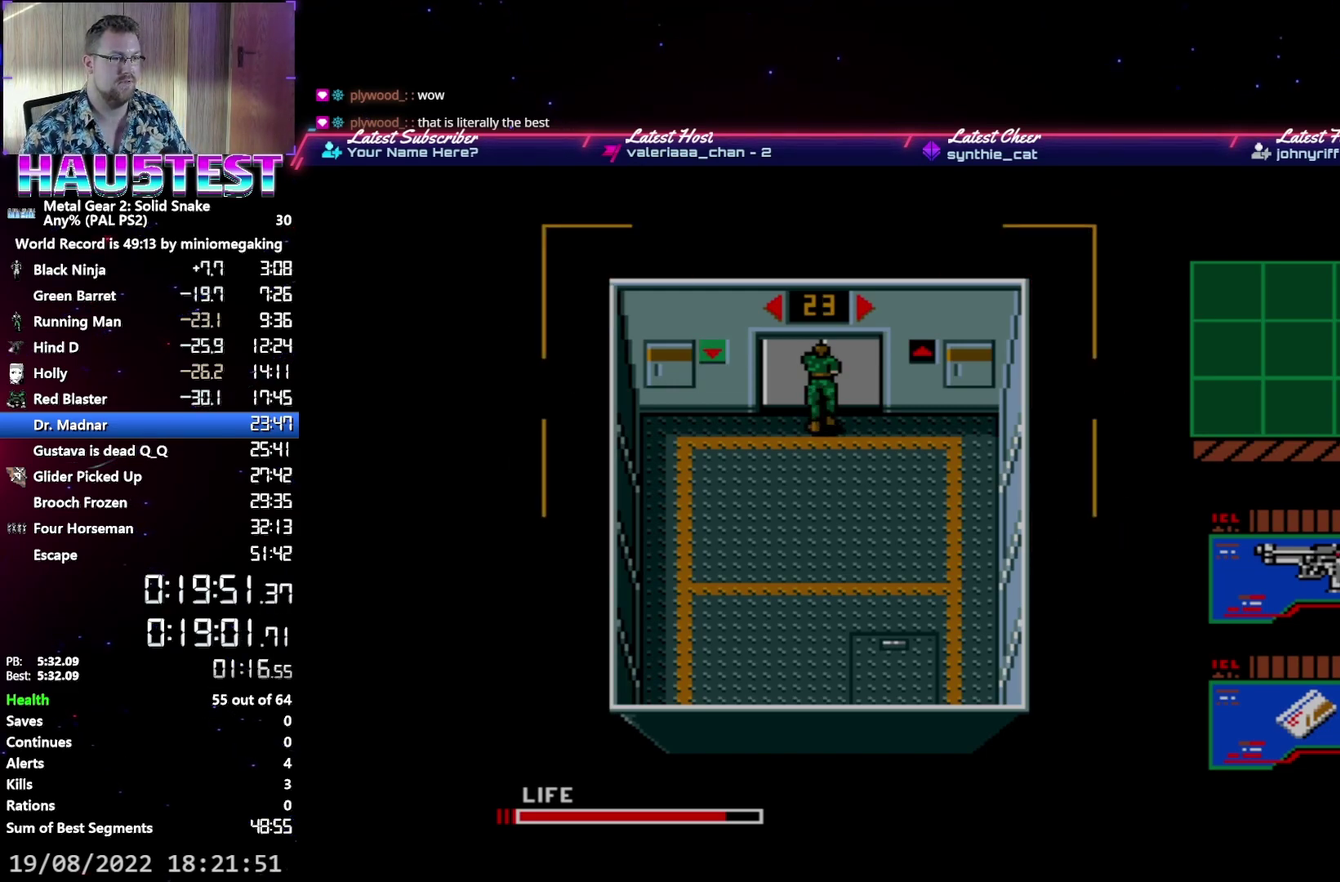
{"buttons": ["DPAD_UP"], "events": []}
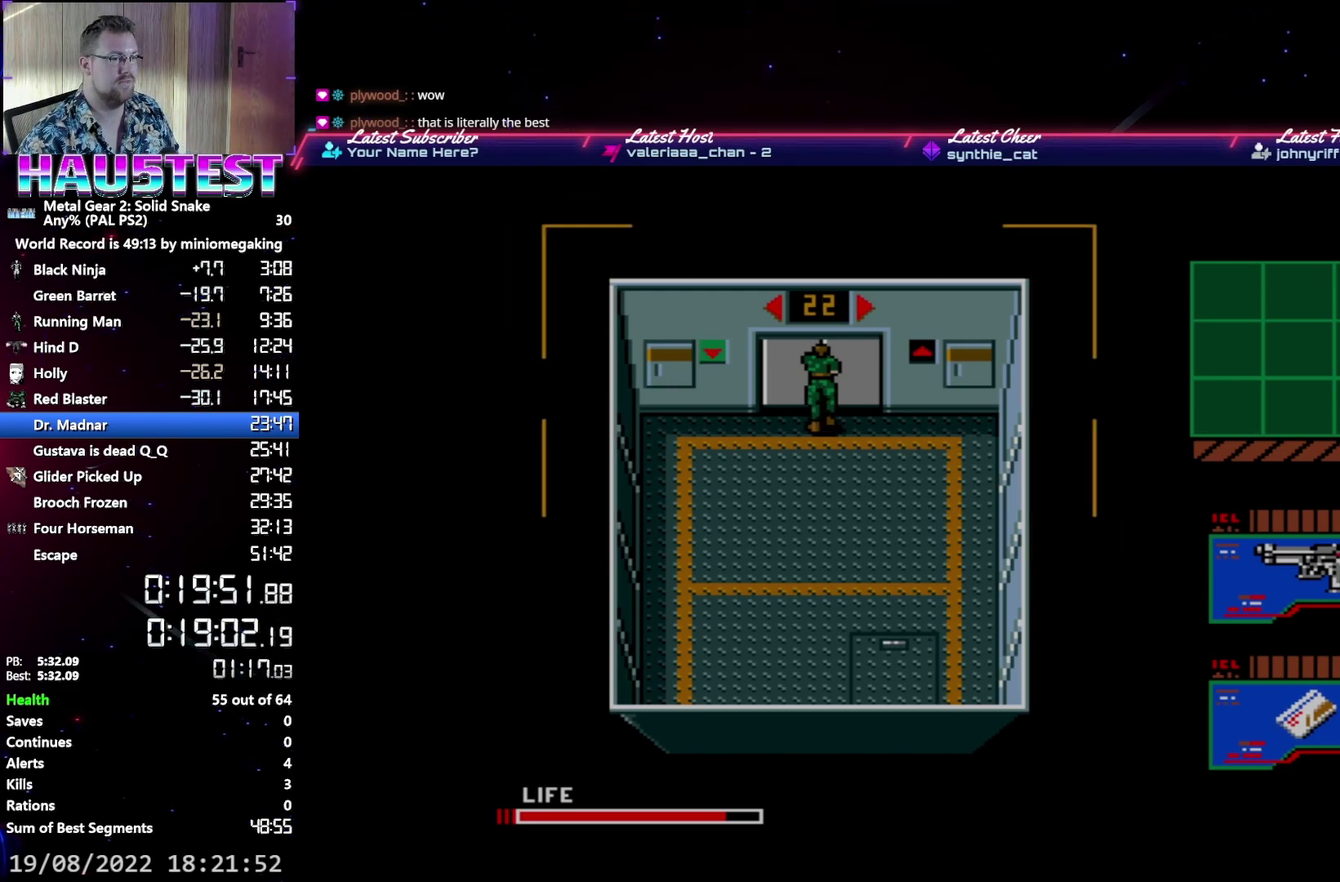
{"buttons": ["DPAD_UP"], "events": []}
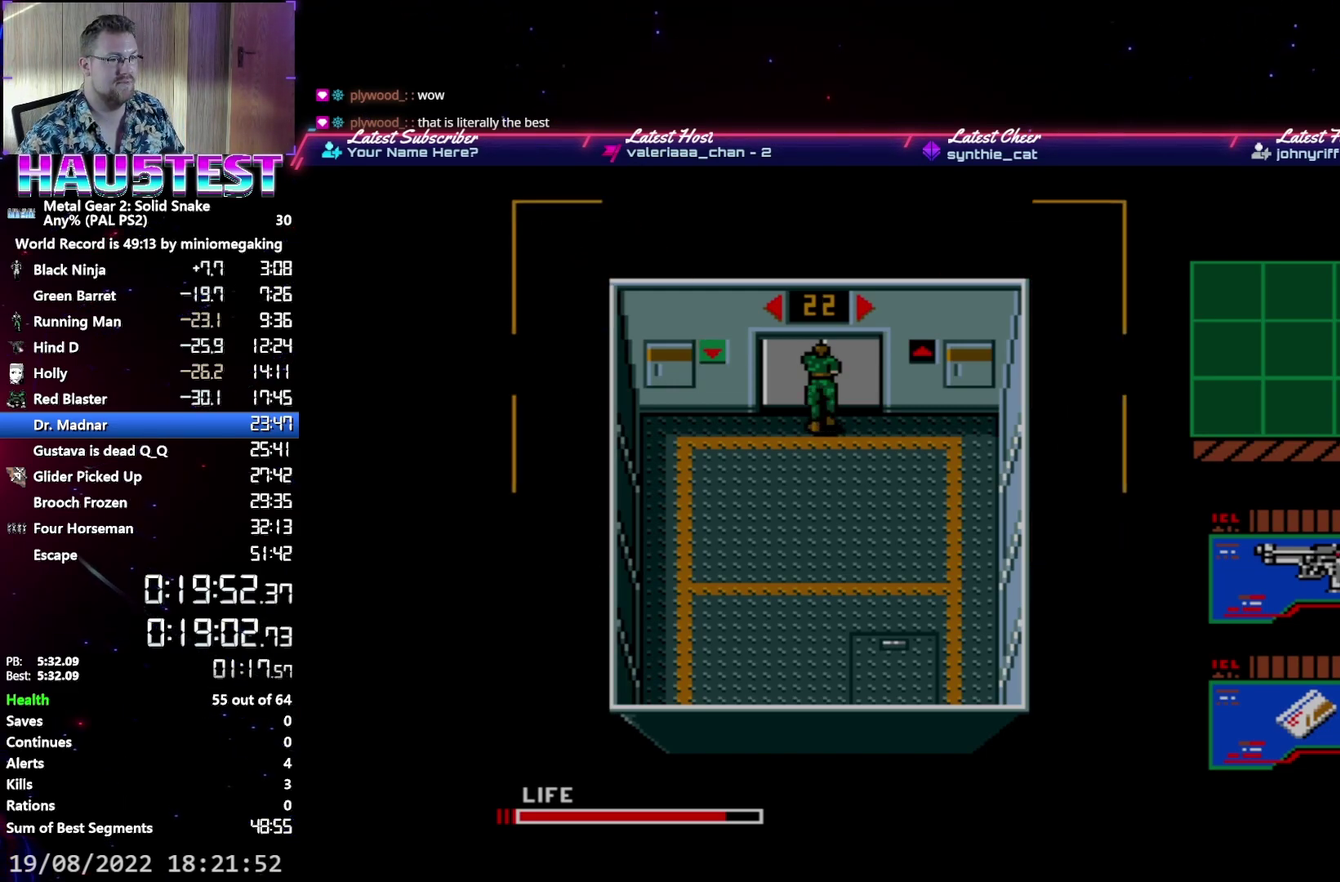
{"buttons": ["DPAD_UP"], "events": []}
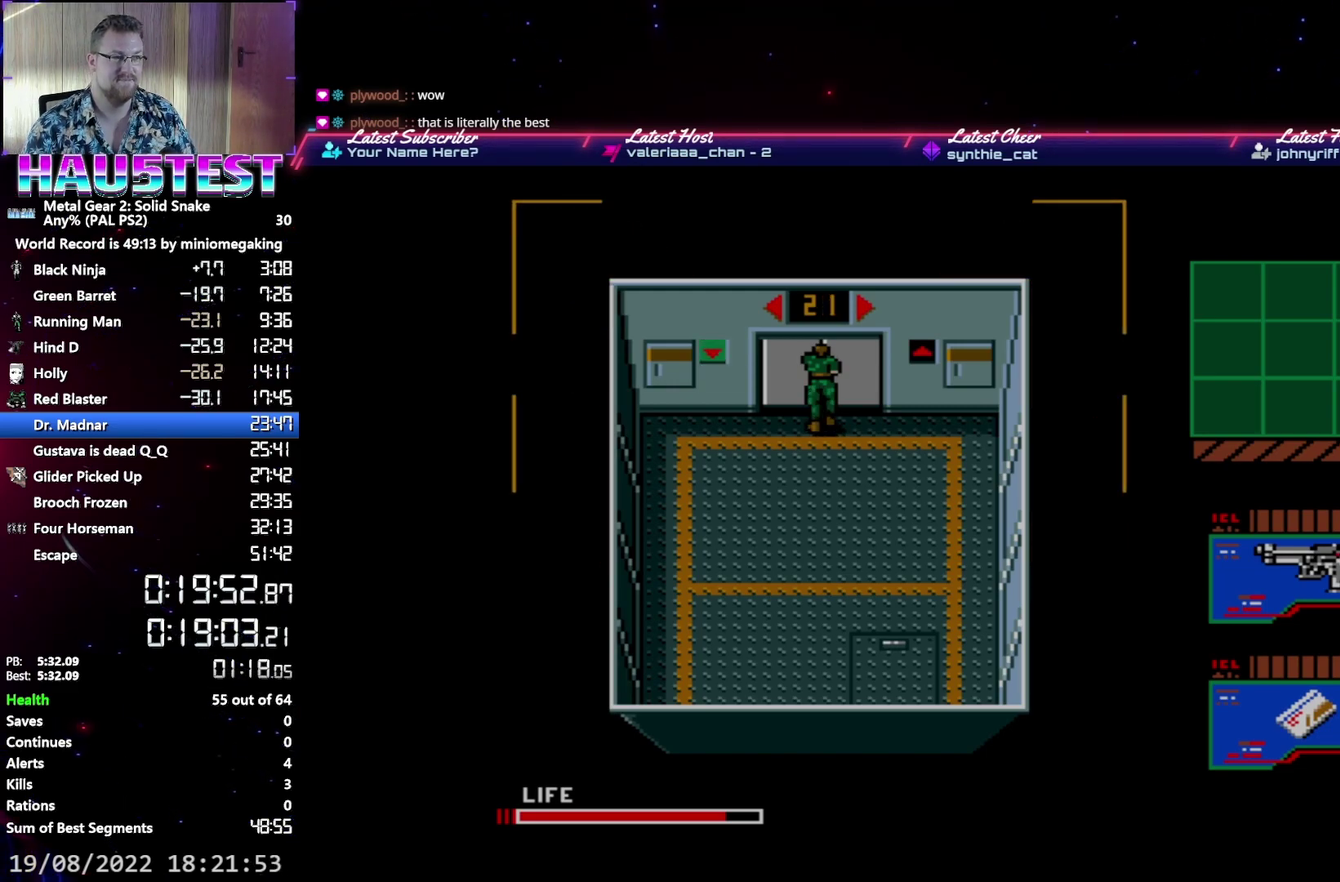
{"buttons": ["DPAD_UP"], "events": []}
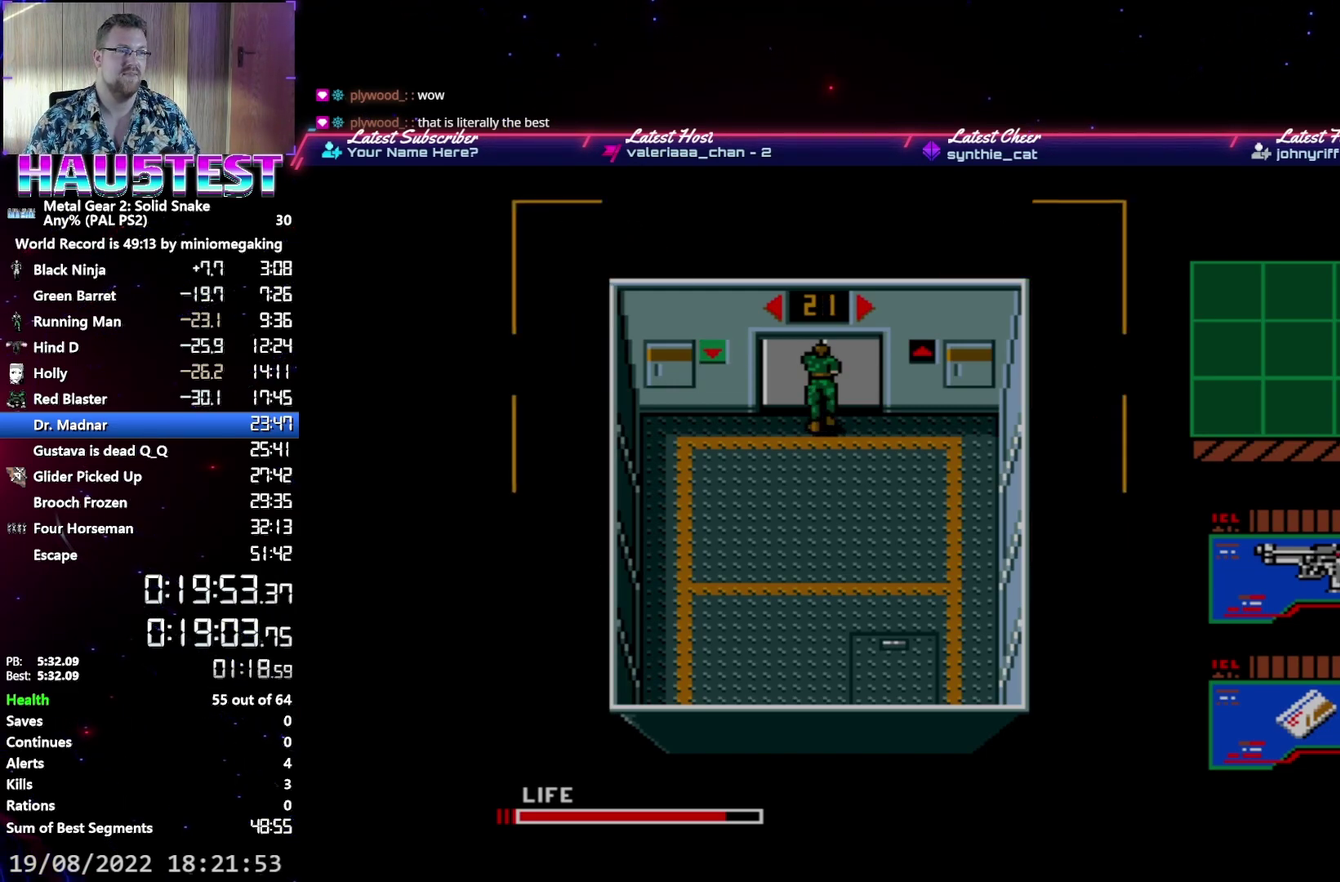
{"buttons": ["DPAD_UP"], "events": []}
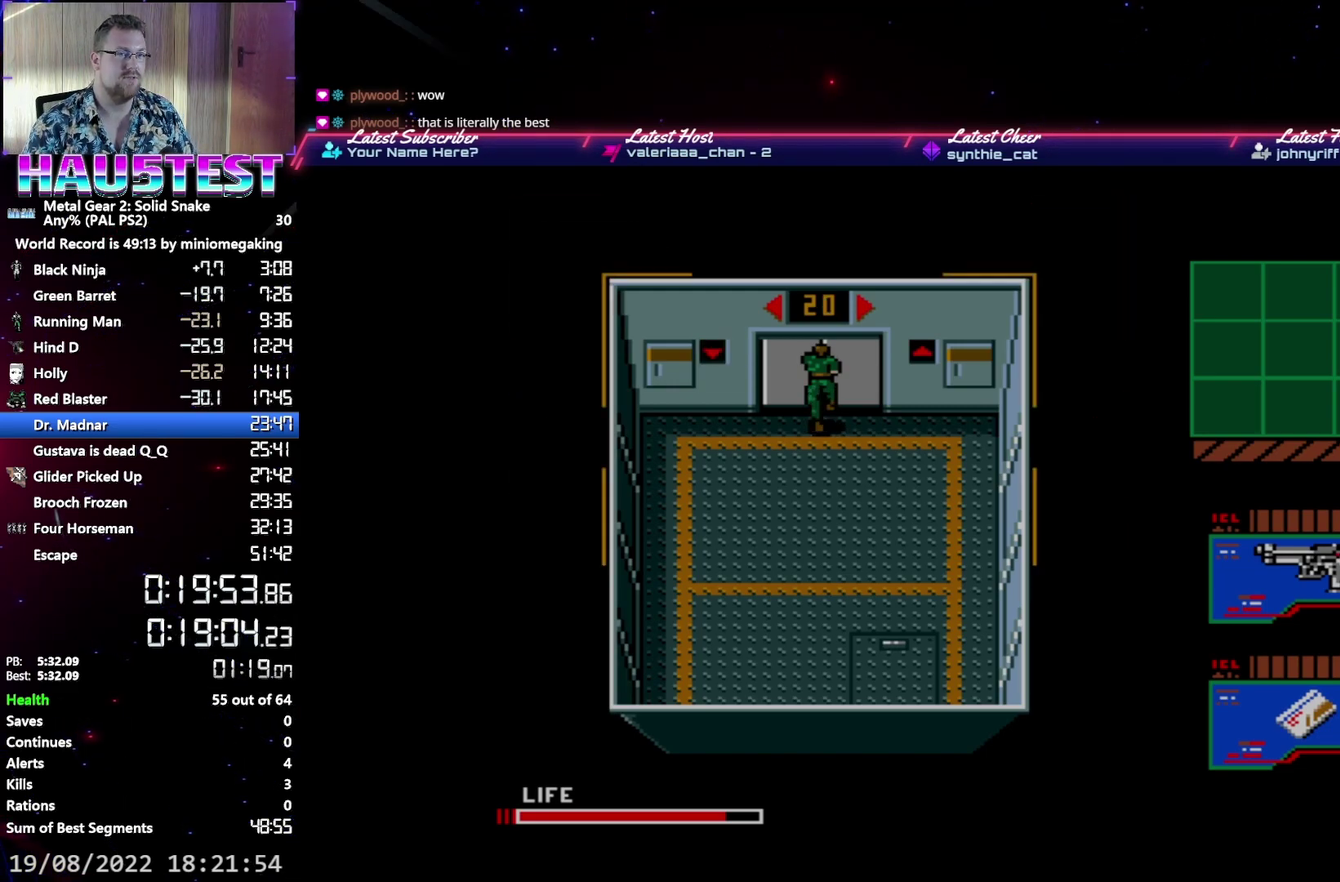
{"buttons": ["DPAD_UP"], "events": []}
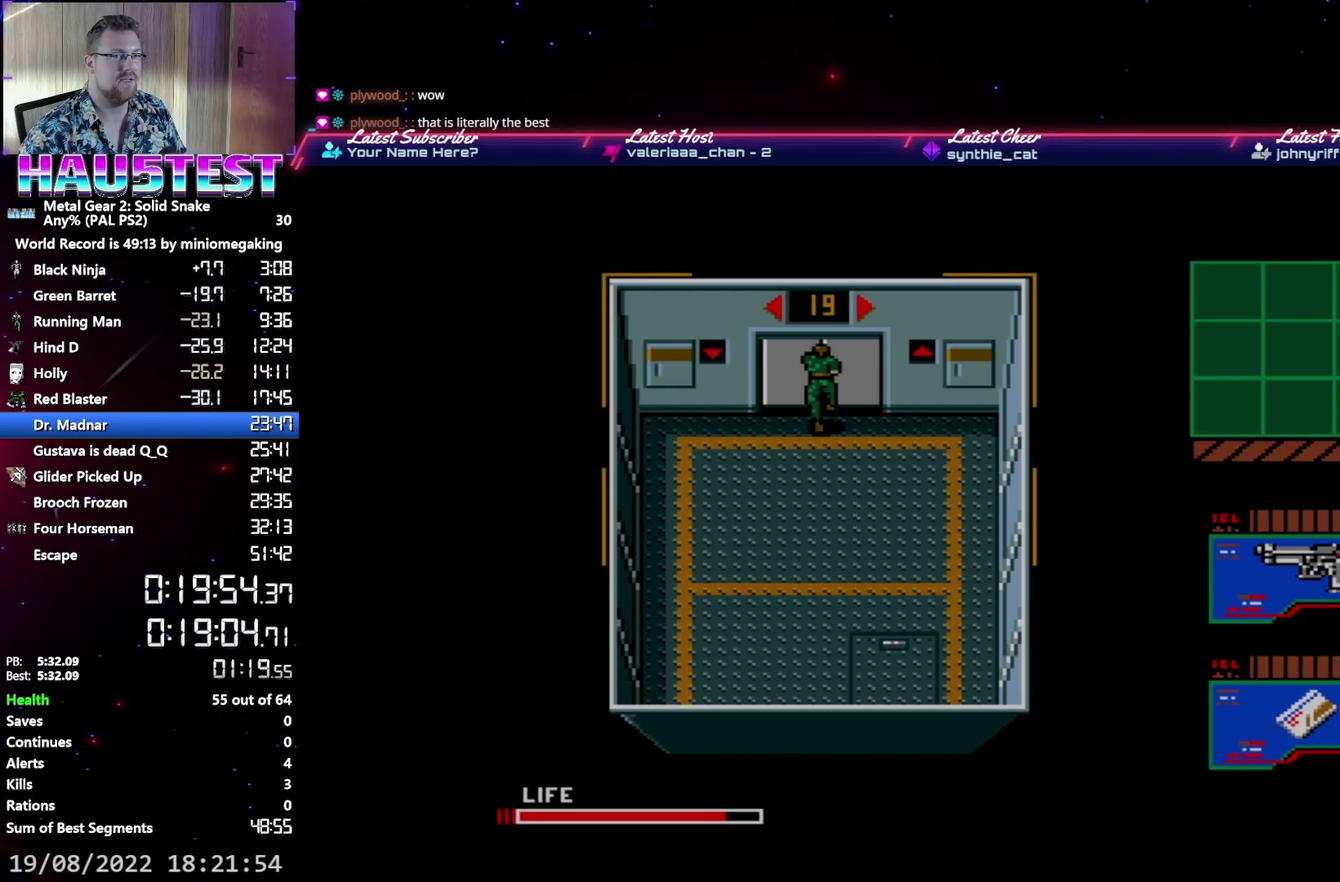
{"buttons": ["DPAD_UP"], "events": []}
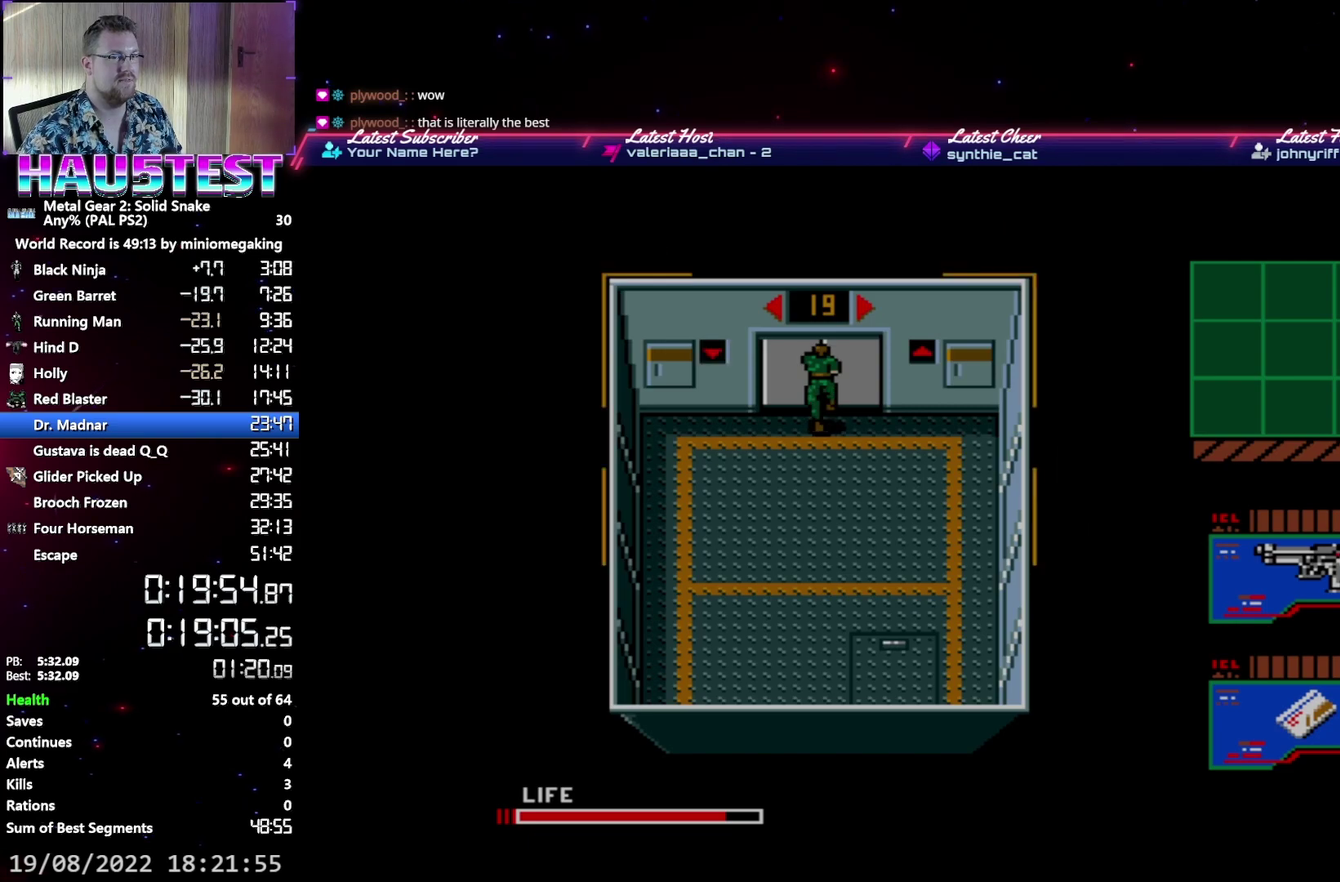
{"buttons": ["DPAD_UP"], "events": []}
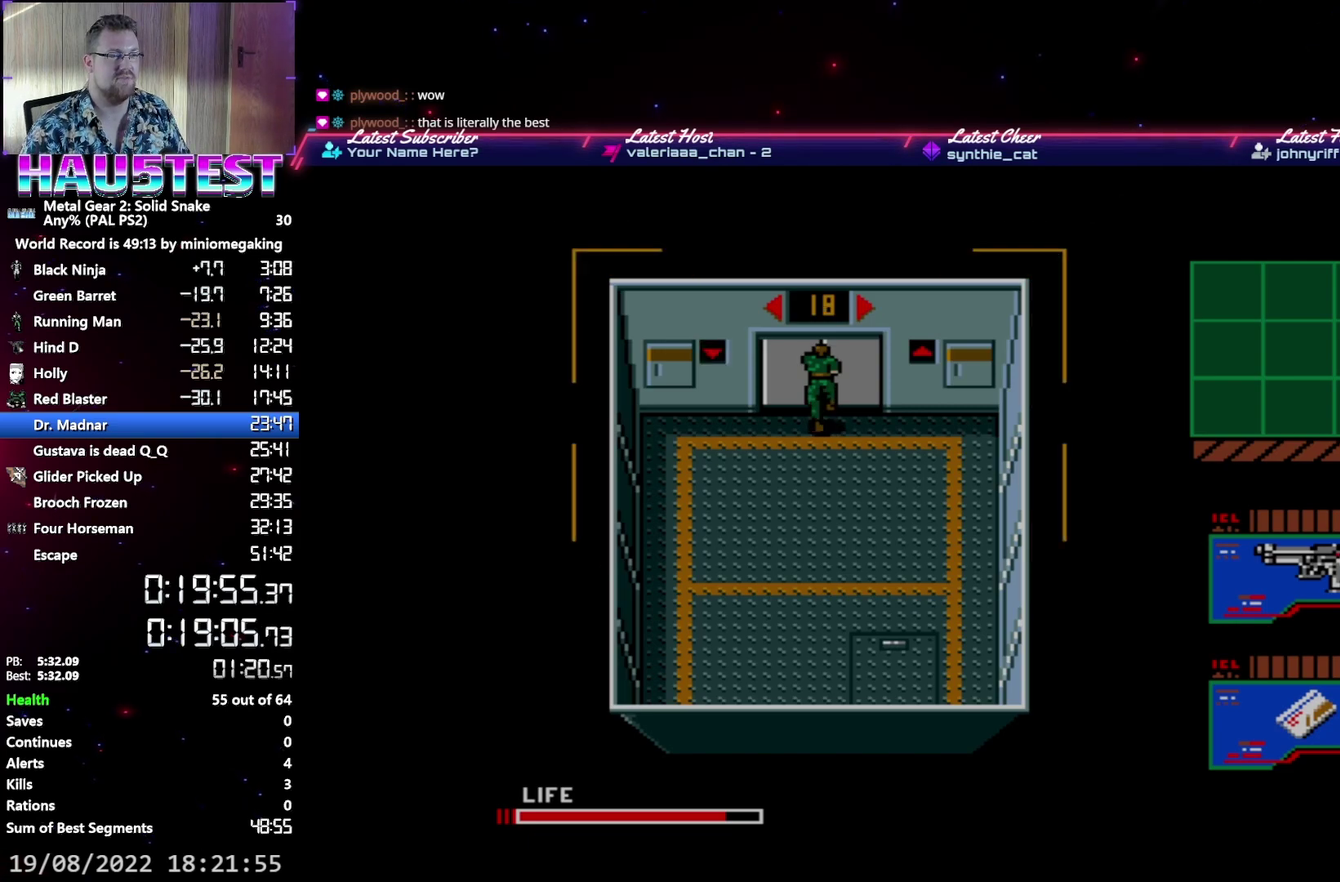
{"buttons": ["DPAD_UP"], "events": []}
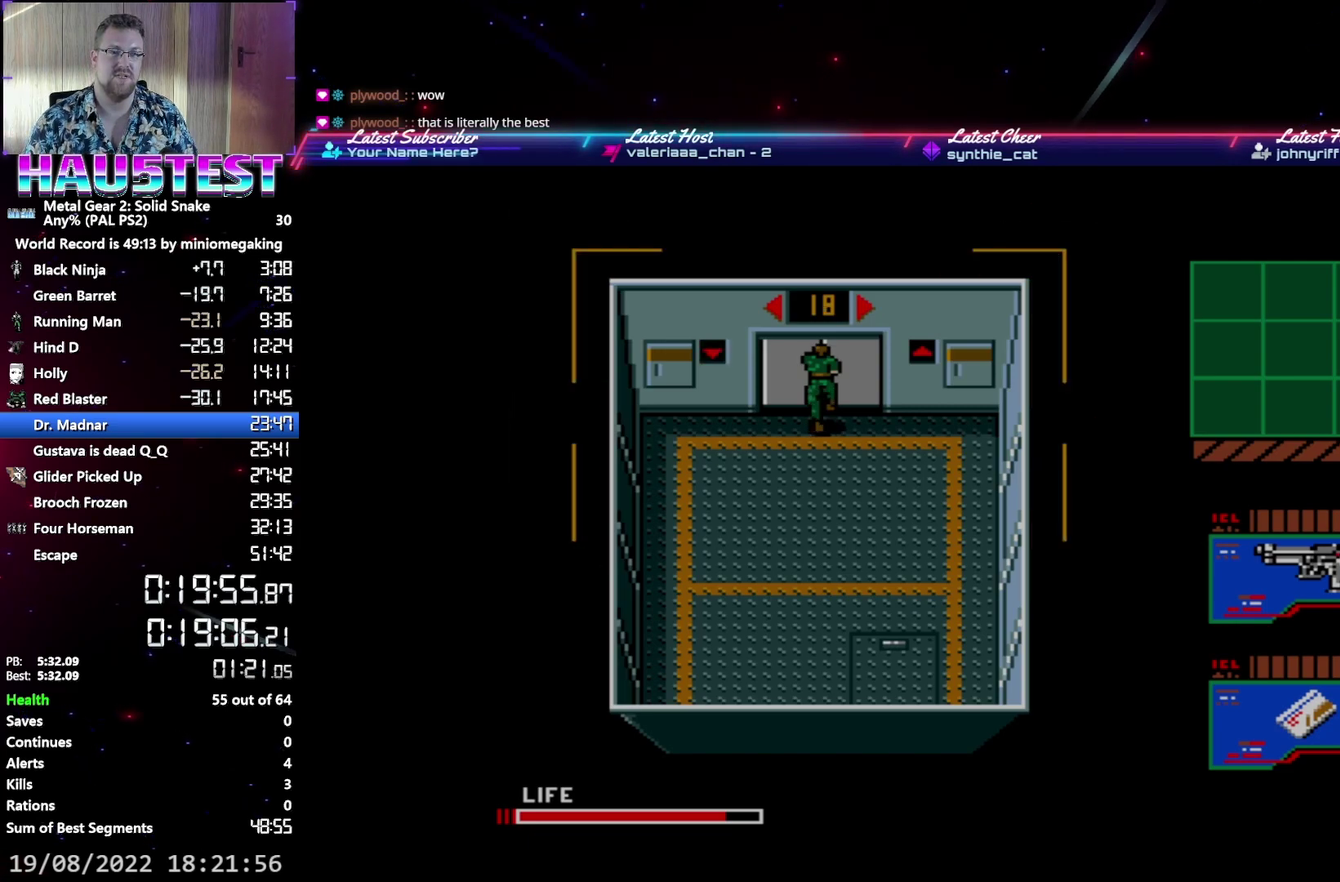
{"buttons": ["DPAD_UP"], "events": []}
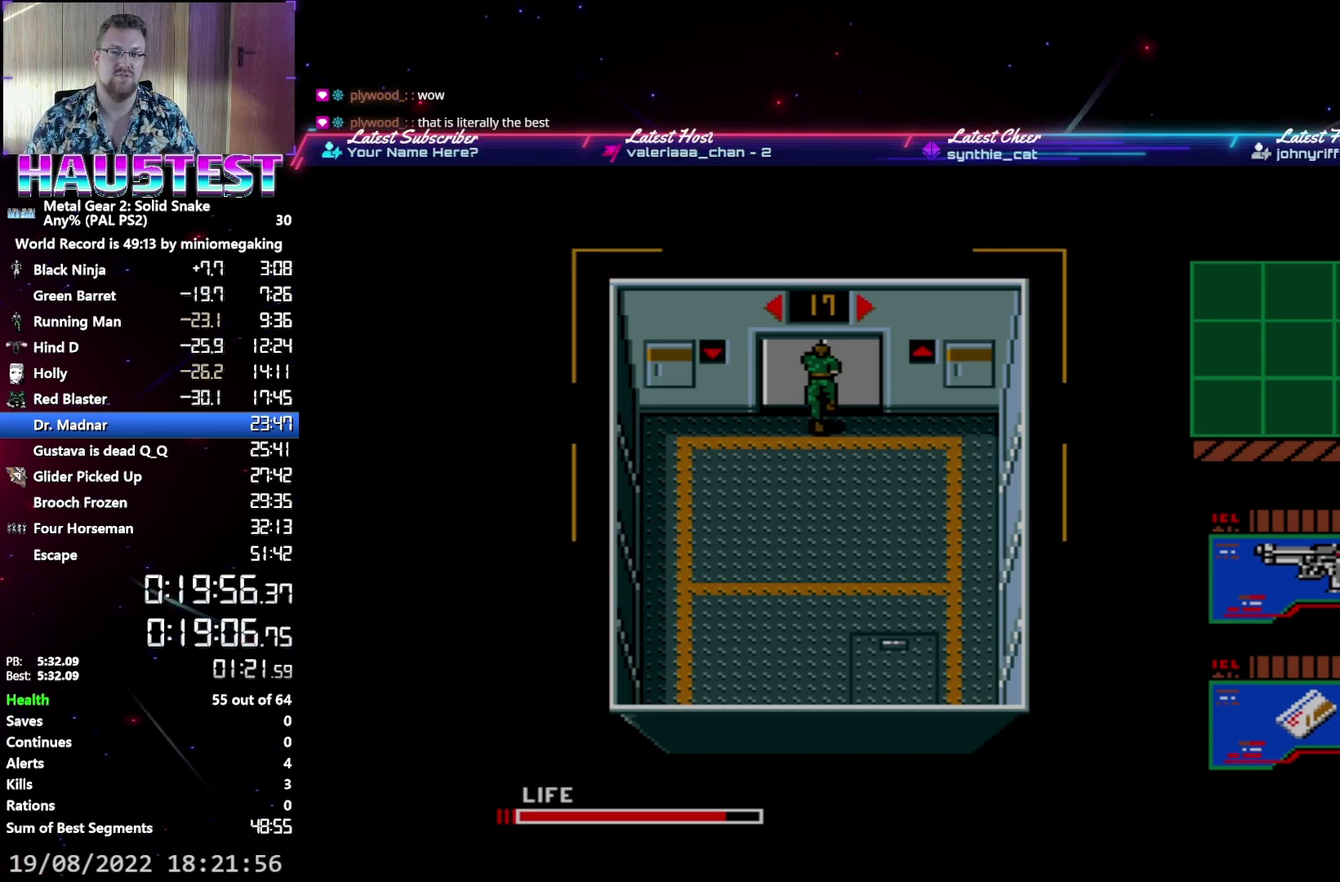
{"buttons": ["DPAD_UP"], "events": []}
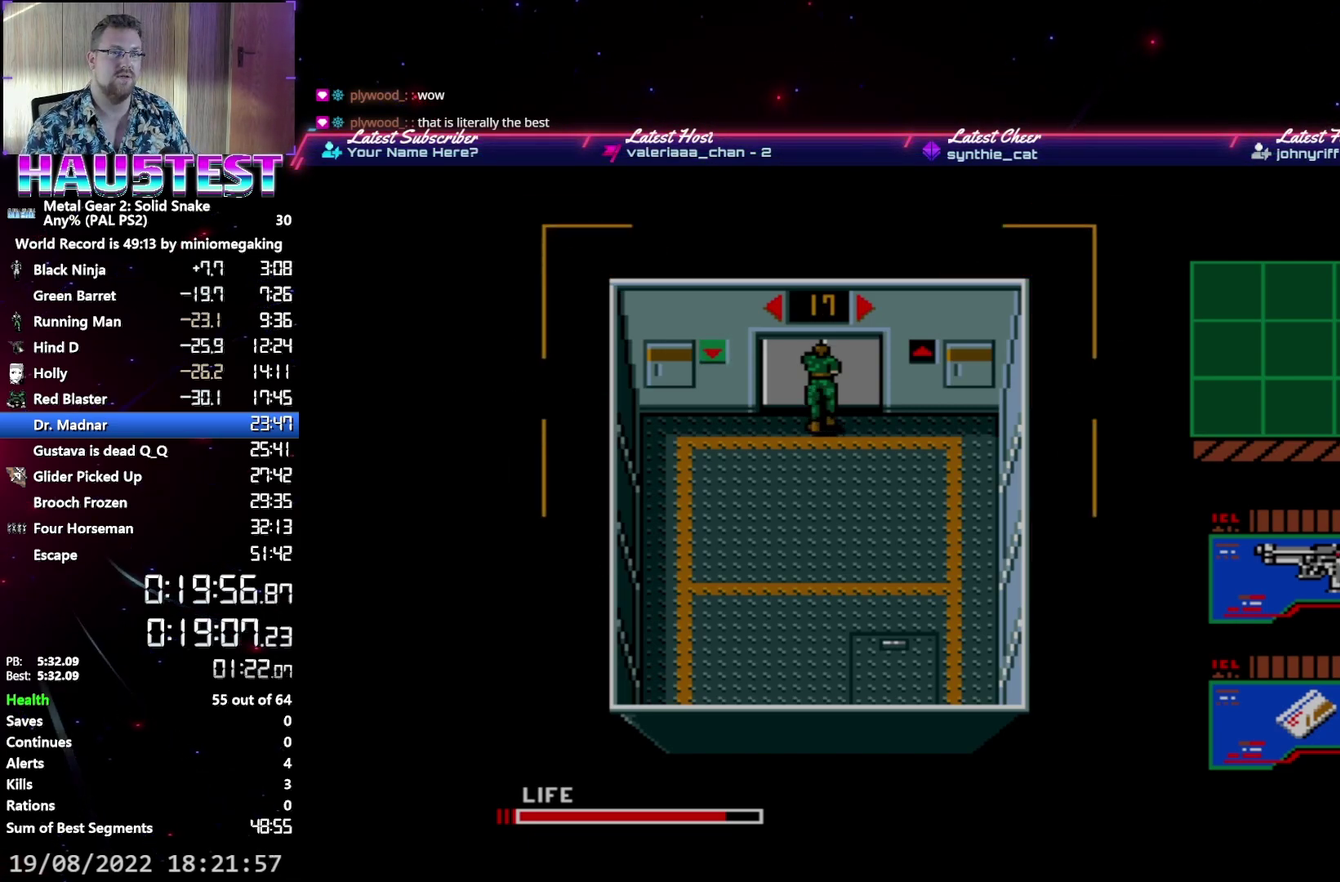
{"buttons": ["DPAD_UP"], "events": []}
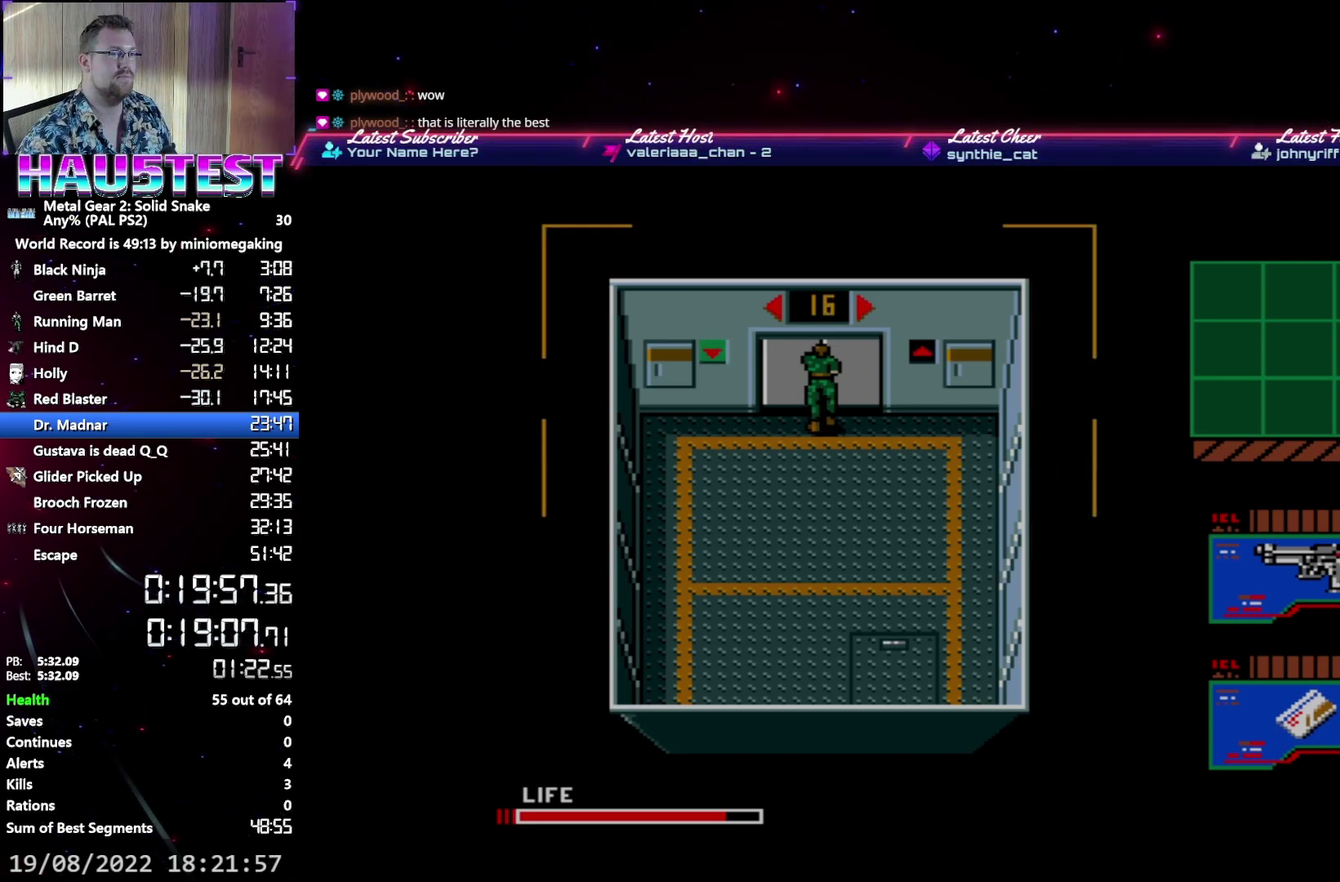
{"buttons": ["DPAD_UP"], "events": []}
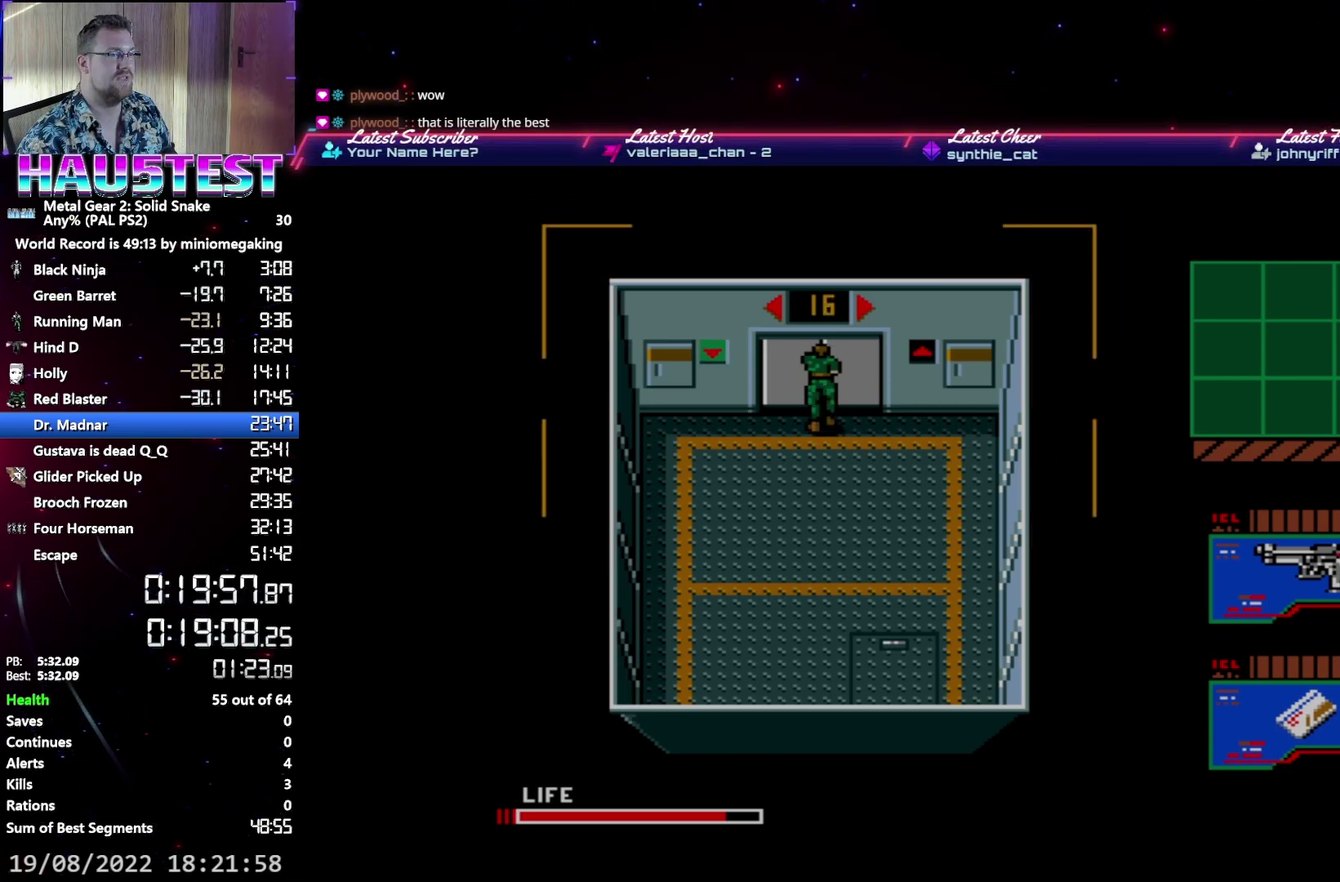
{"buttons": ["DPAD_UP"], "events": []}